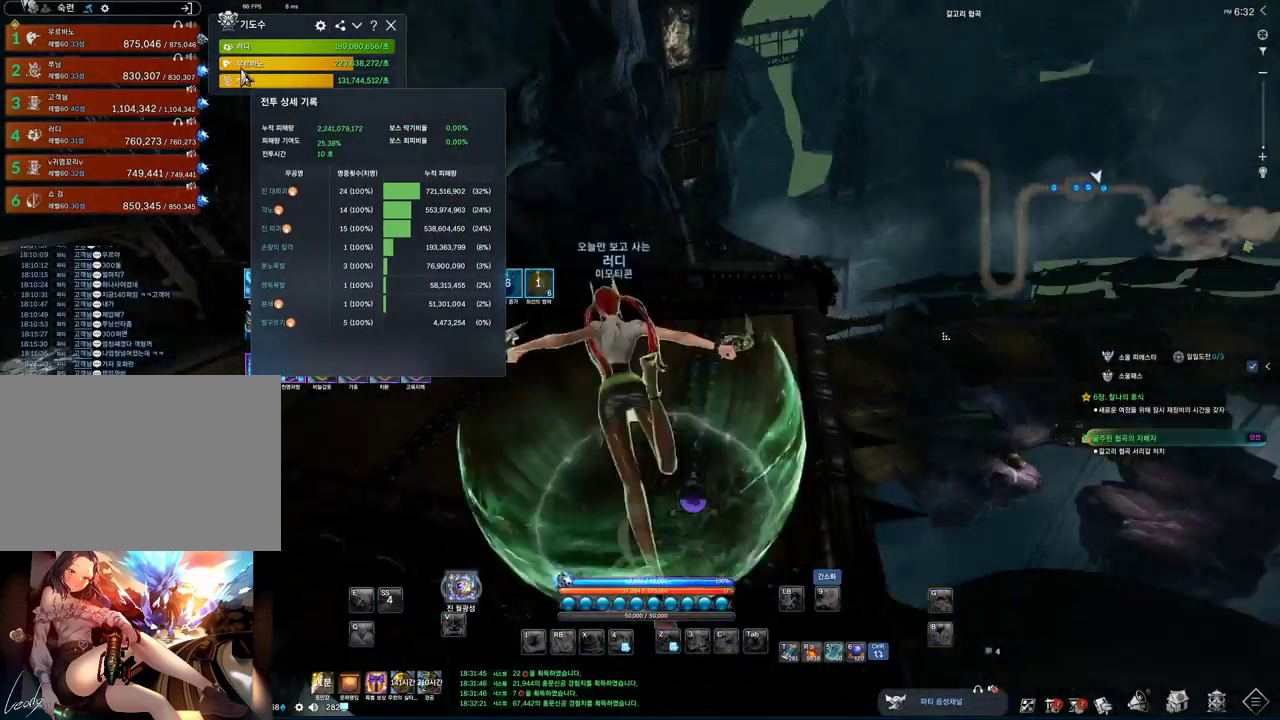
Gameplay with keyboard and mouse; each line is a JSON object with the keys and mouse buttons held at the frame after it. "events" lists presses ("down") and releases ("up") of "1", "2", "3", "4", "5", "a", "alt", "c", "ctrl", "d", "e", "f", "m", "q", "r", "s", "shift", "space", "t", "tab", "tilde", "v", "w", "x", "z", "mouse_left", "mouse_wheel", "mouse_right", "mouse_mb4" and "mouse_mb5" between this image and that frame as [ms after this image, input, new state], when the widget could be followed in between. "mouse_left", "mouse_wheel", "mouse_right", "mouse_mb4", "mouse_mb5" = the "left", "wheel", "right", "mb4", "mb5" buttons of the "mouse" list. No other keys are recorded. "wheel" means that the mouse wheel is clicked or scrolled. Not read: mouse_move.
{"keys": ["alt"], "mouse": [], "events": []}
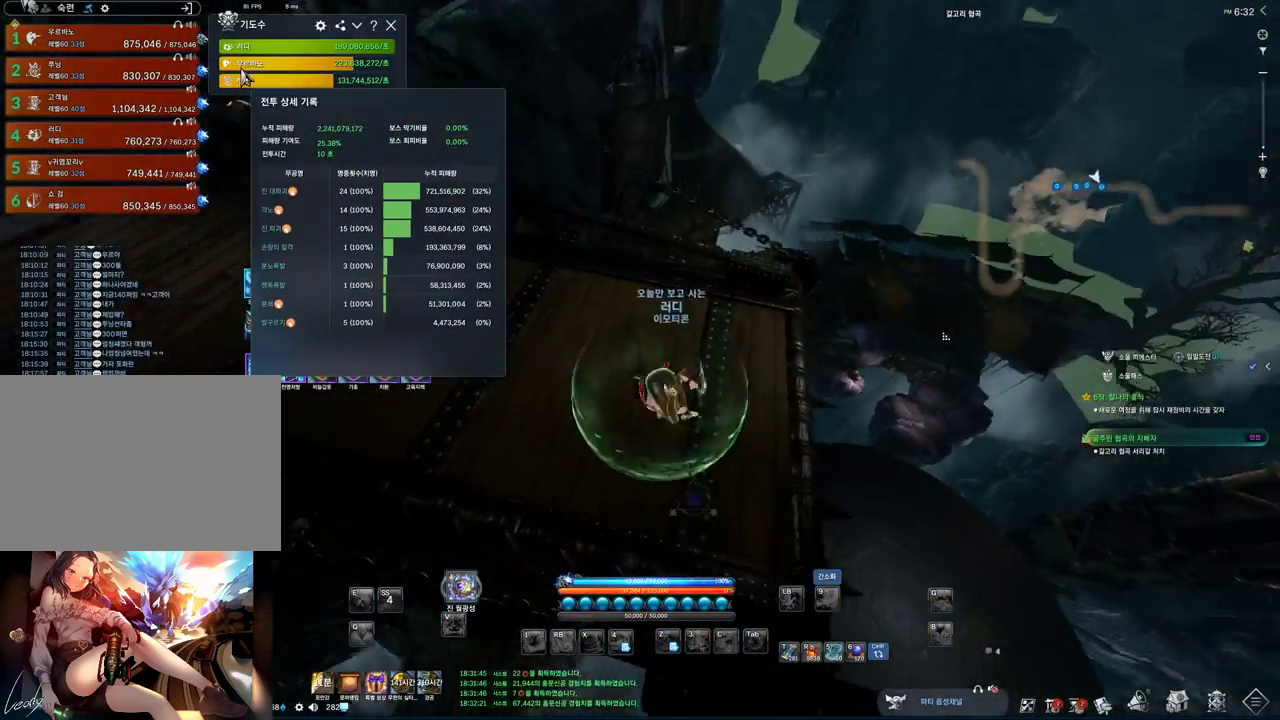
{"keys": ["alt"], "mouse": [], "events": []}
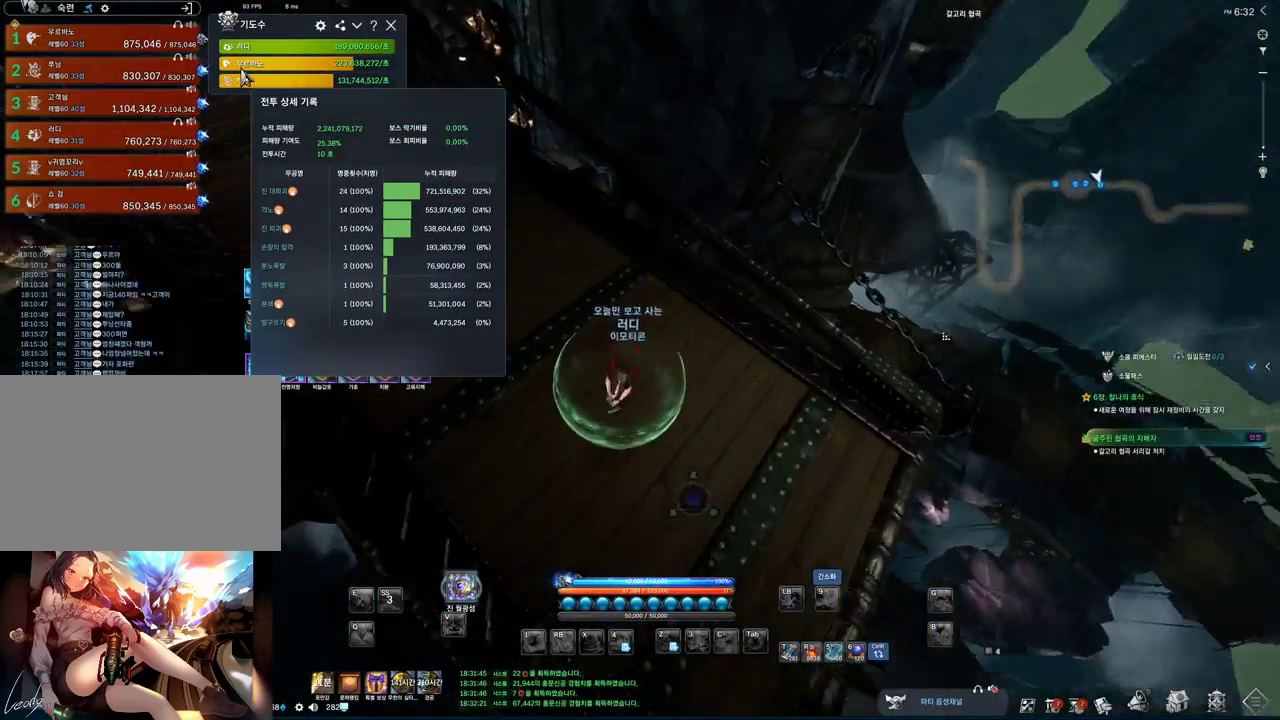
{"keys": ["alt"], "mouse": [], "events": []}
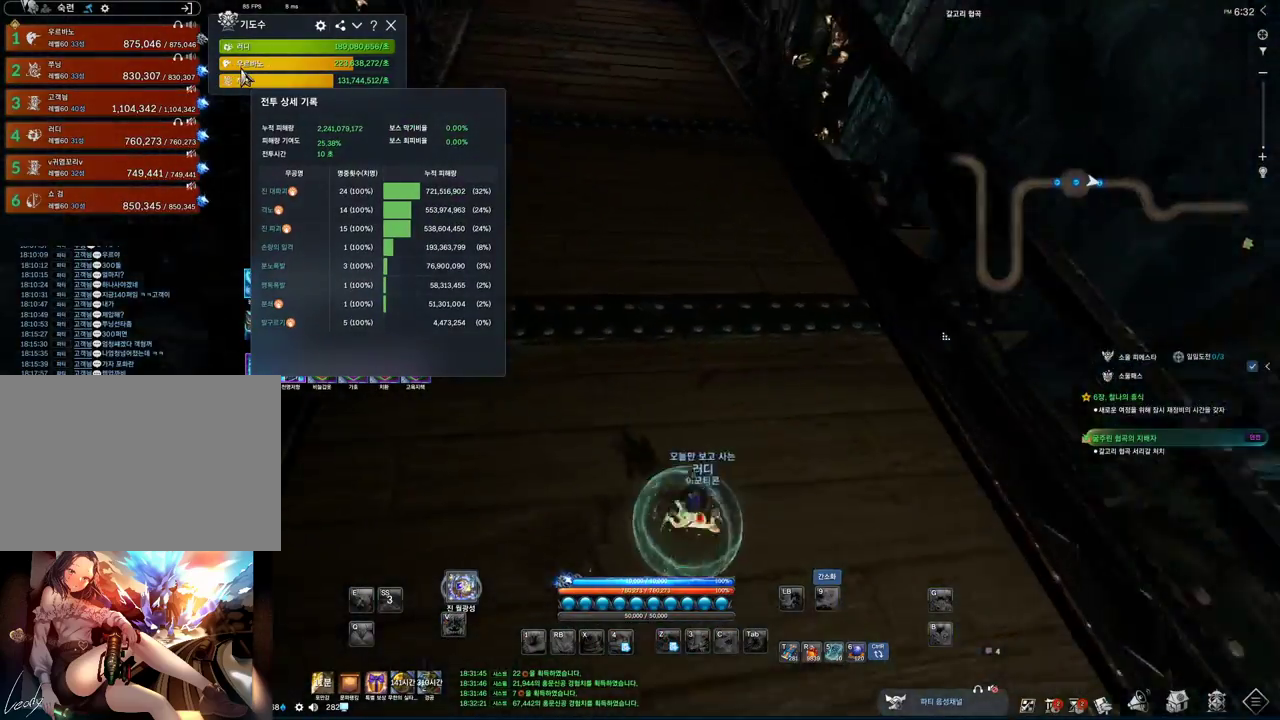
{"keys": ["alt"], "mouse": [], "events": []}
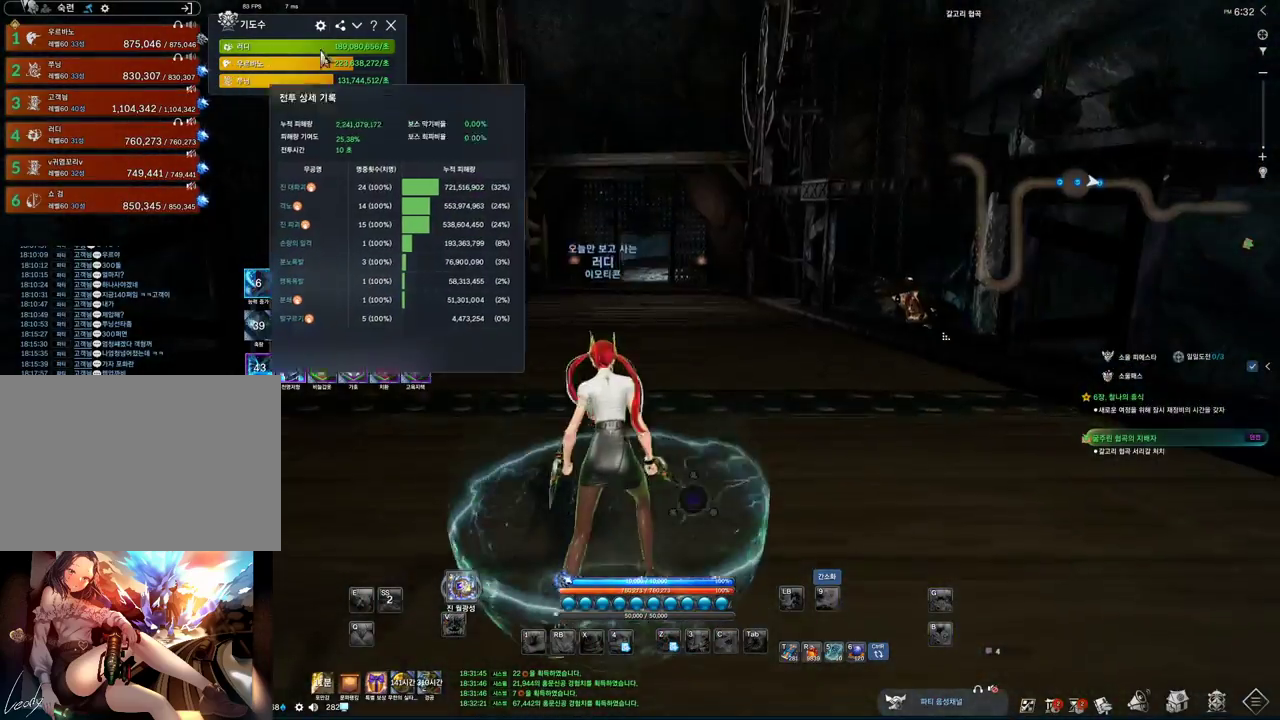
{"keys": ["shift", "w"], "mouse": [], "events": [[133, "alt", "up"], [233, "w", "down"], [467, "shift", "down"]]}
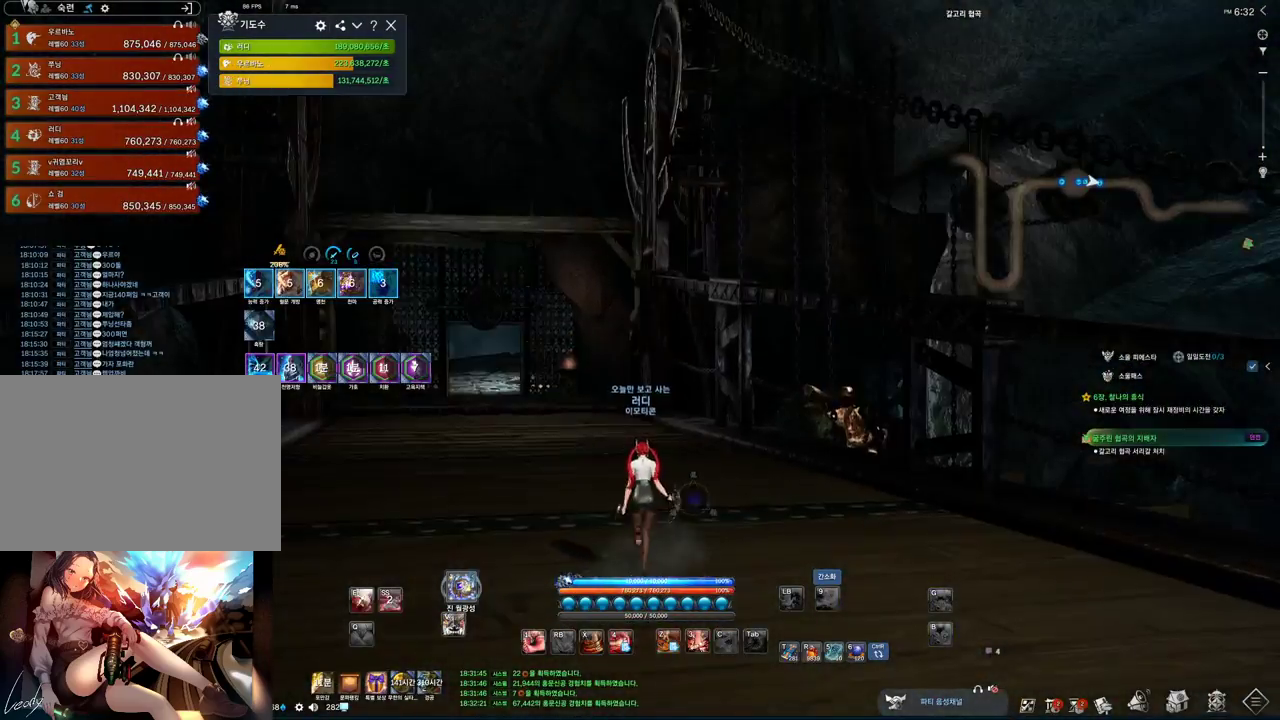
{"keys": ["w"], "mouse": ["mb4"], "events": [[133, "shift", "up"], [300, "space", "down"], [333, "mouse_mb4", "down"], [467, "space", "up"]]}
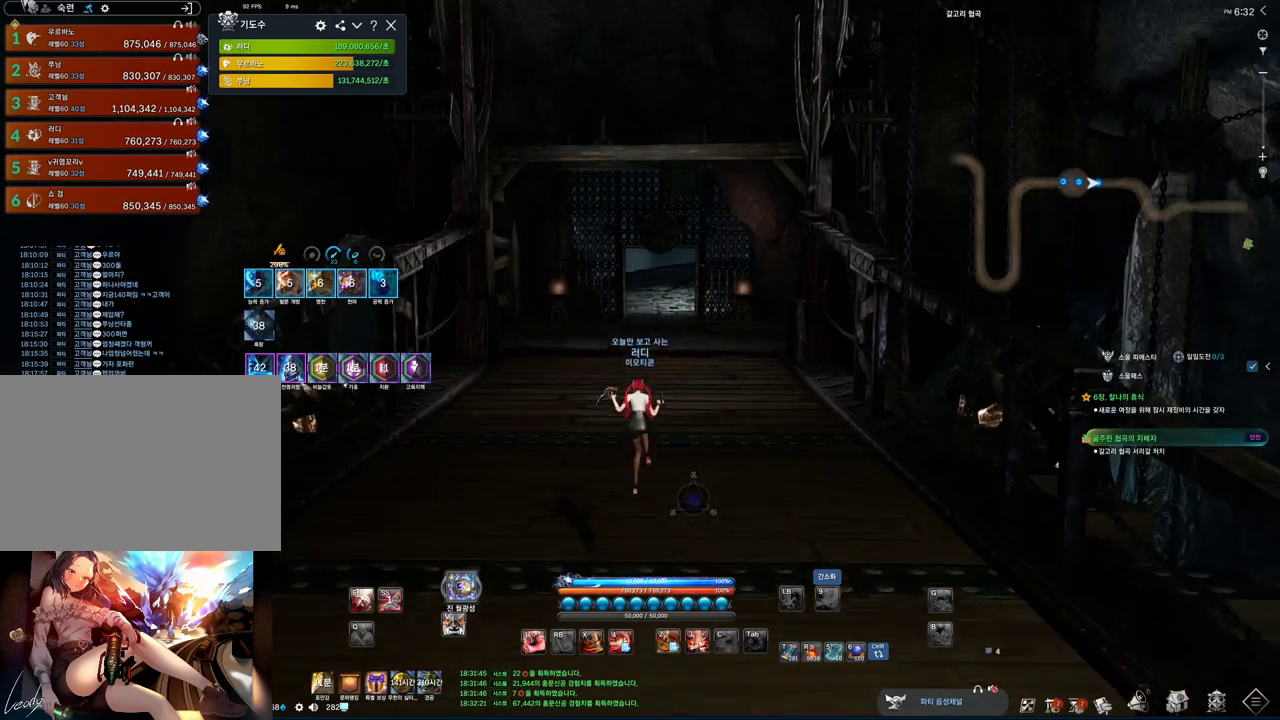
{"keys": ["shift", "w"], "mouse": [], "events": [[67, "mouse_mb4", "up"], [133, "mouse_mb4", "down"], [167, "mouse_mb4", "up"], [400, "shift", "down"]]}
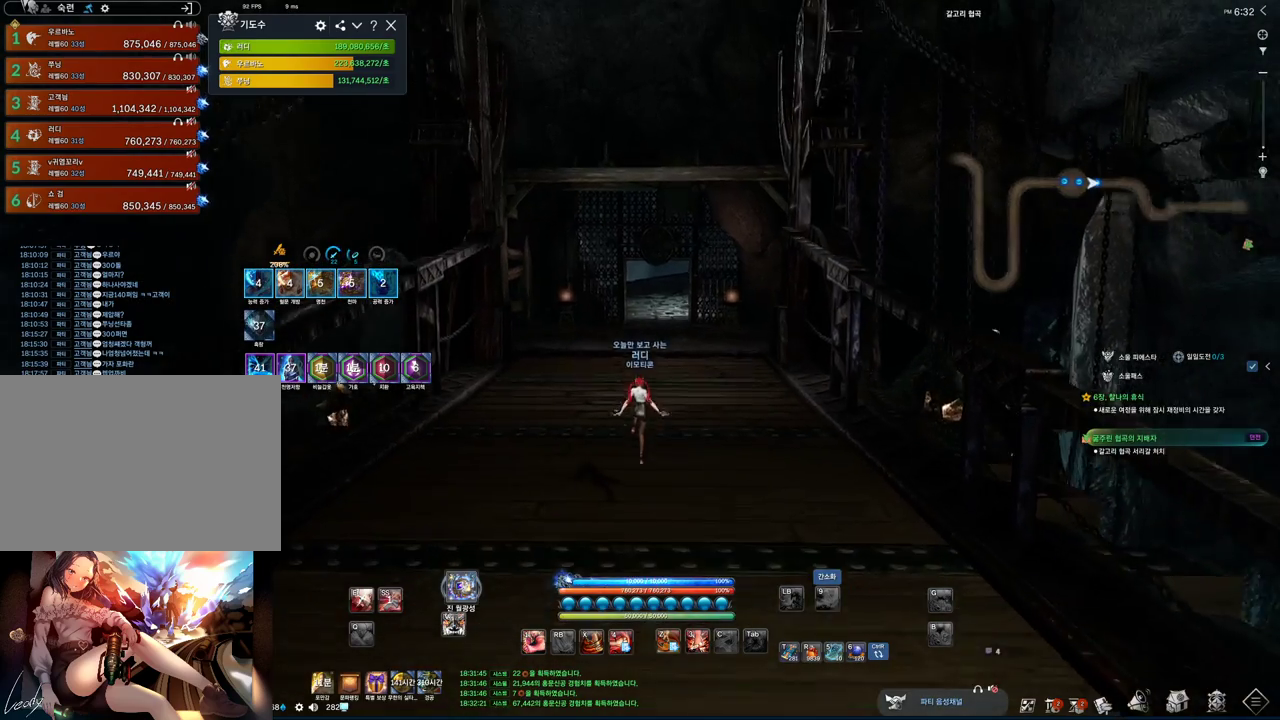
{"keys": ["w"], "mouse": [], "events": [[33, "shift", "up"], [233, "mouse_mb4", "down"], [267, "mouse_mb4", "up"], [267, "space", "down"], [433, "space", "up"]]}
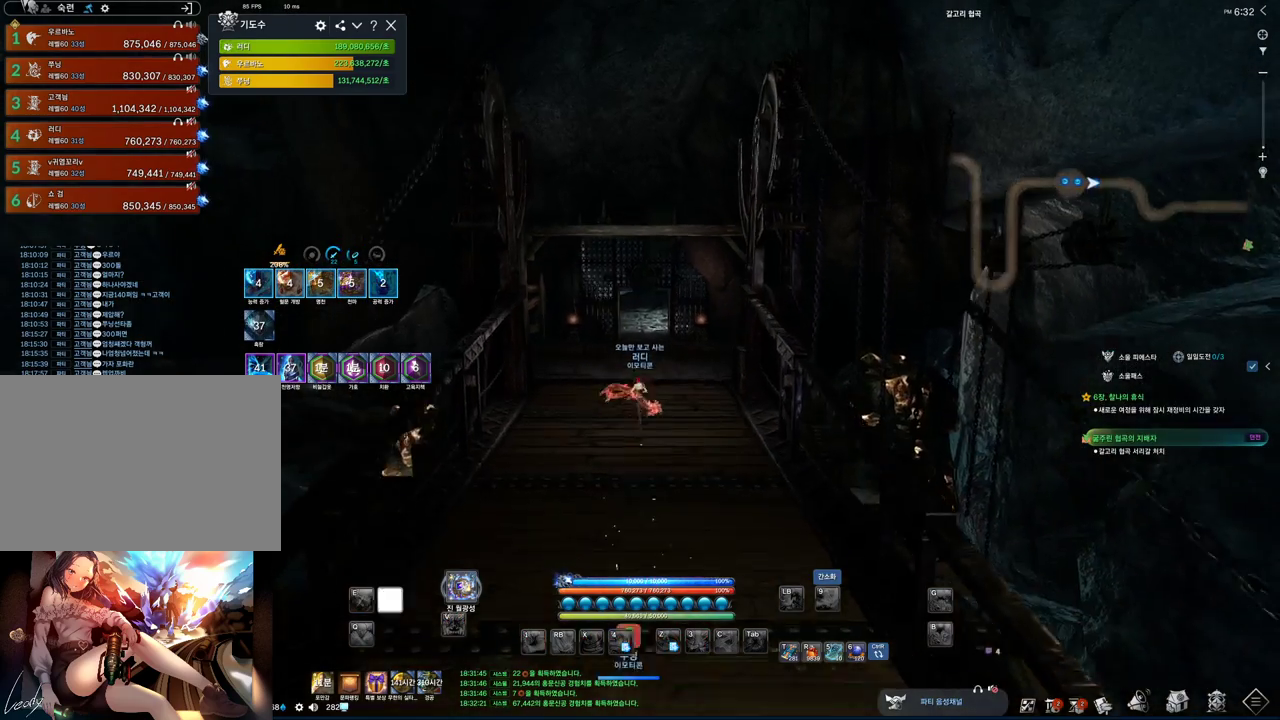
{"keys": ["alt", "w"], "mouse": [], "events": [[200, "alt", "down"], [367, "mouse_mb4", "down"], [433, "mouse_mb4", "up"]]}
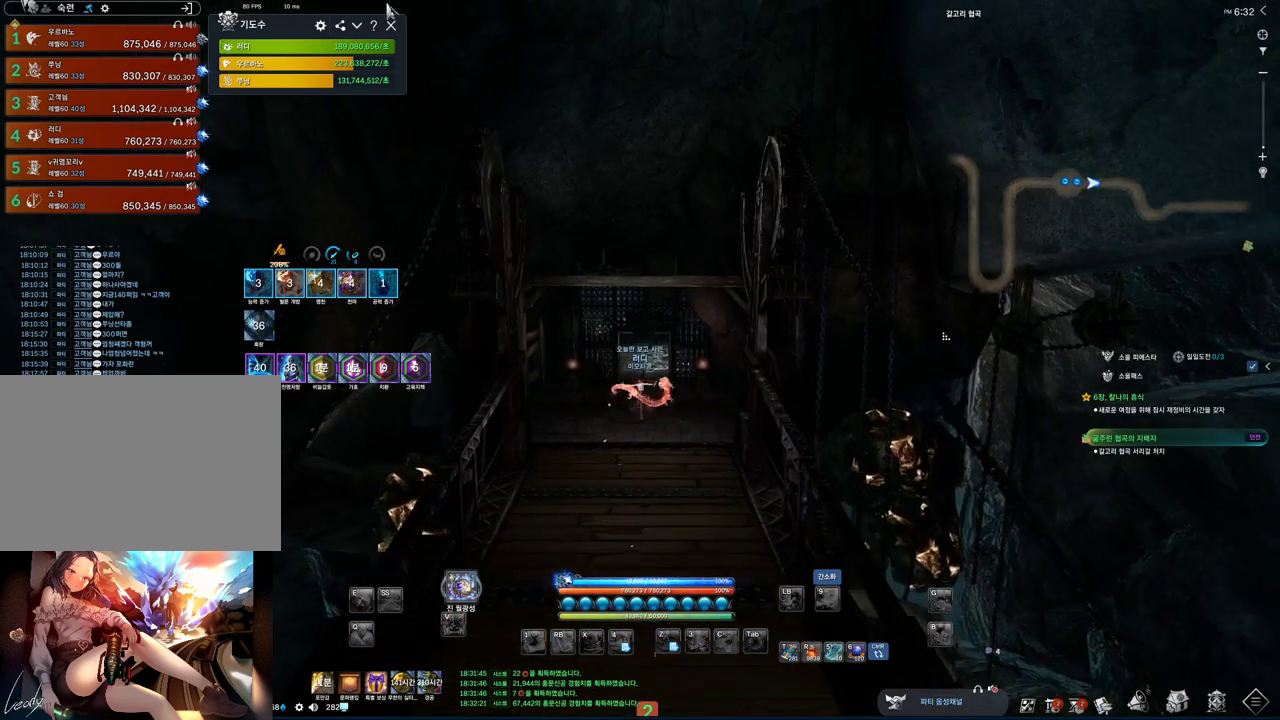
{"keys": ["alt", "w"], "mouse": [], "events": []}
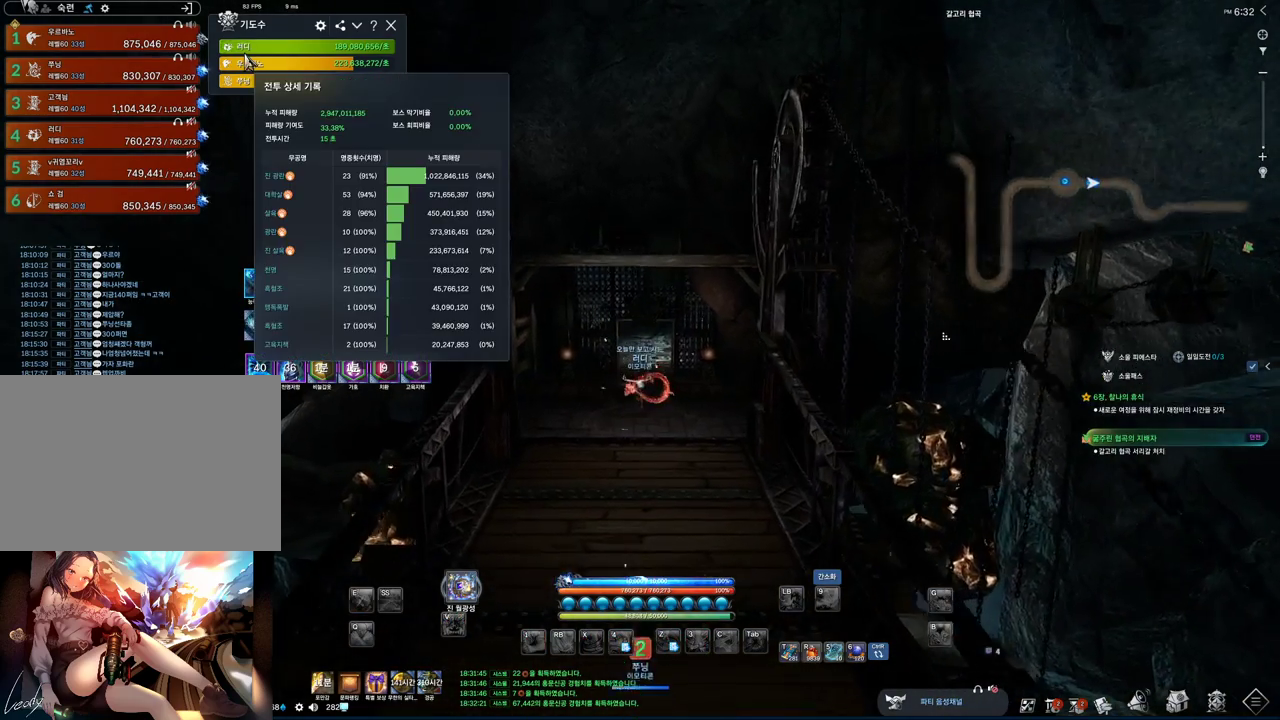
{"keys": ["alt", "w"], "mouse": [], "events": []}
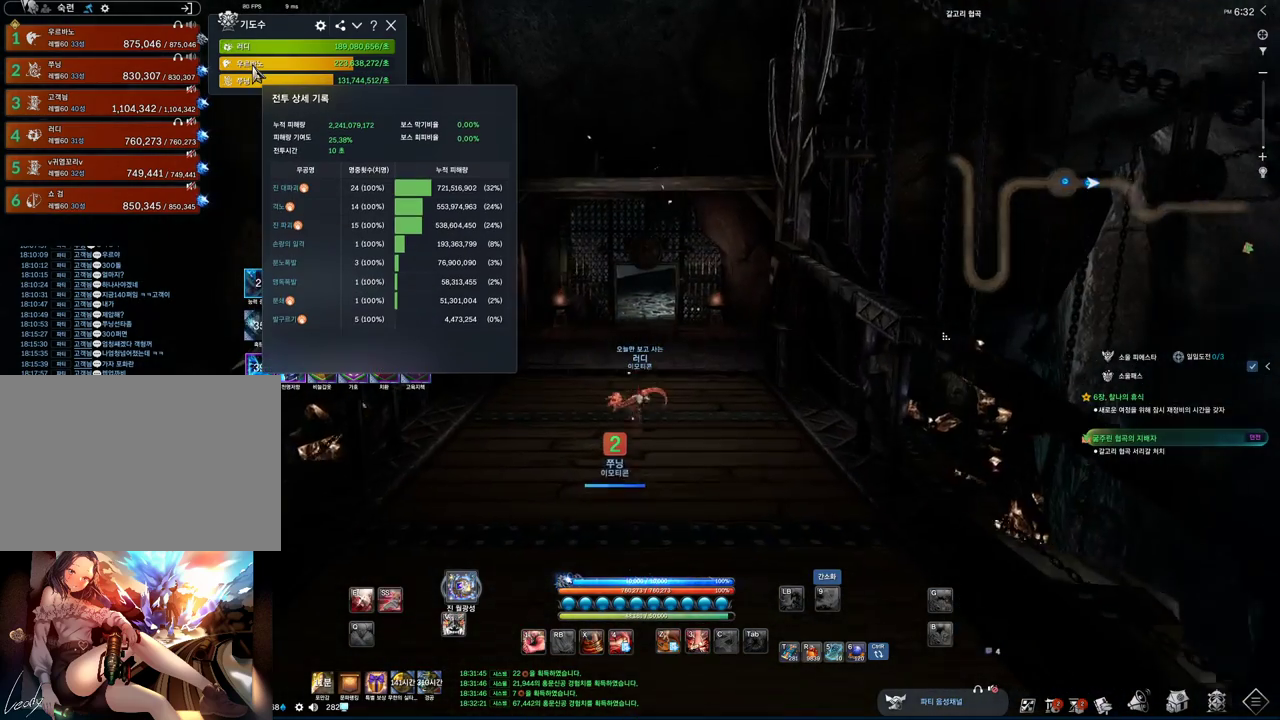
{"keys": ["alt", "w"], "mouse": [], "events": []}
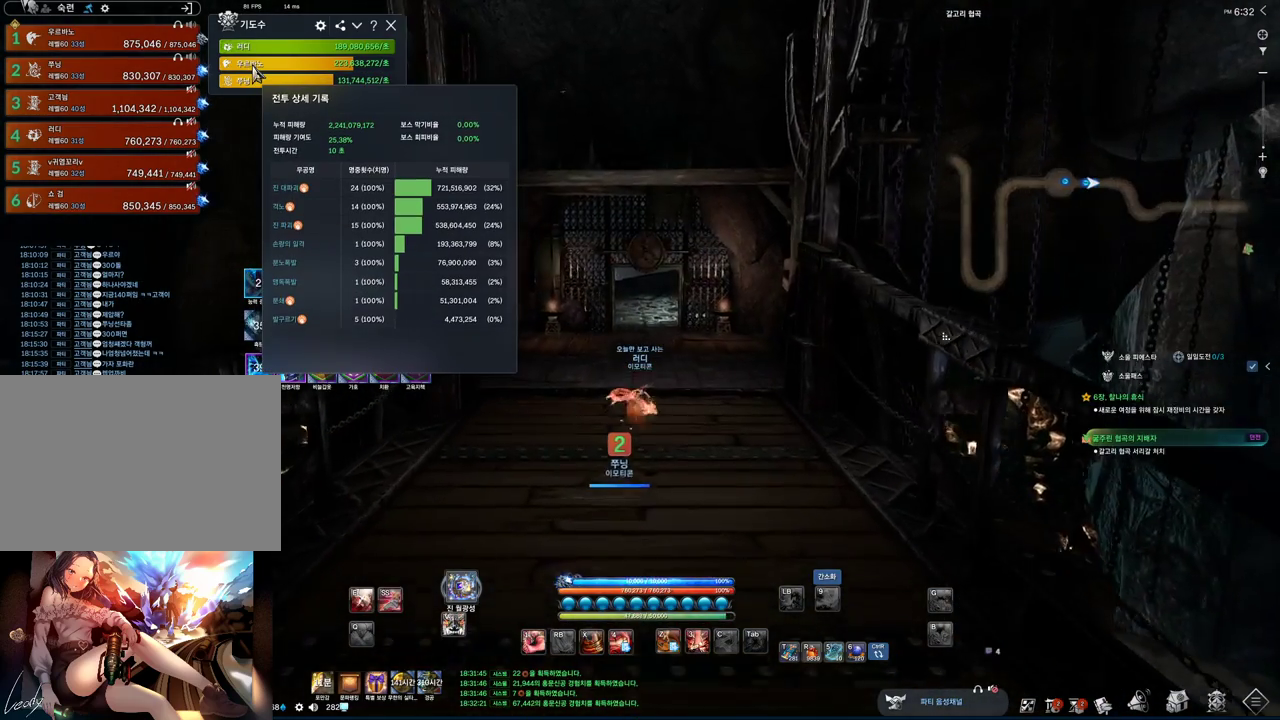
{"keys": ["alt", "w"], "mouse": [], "events": []}
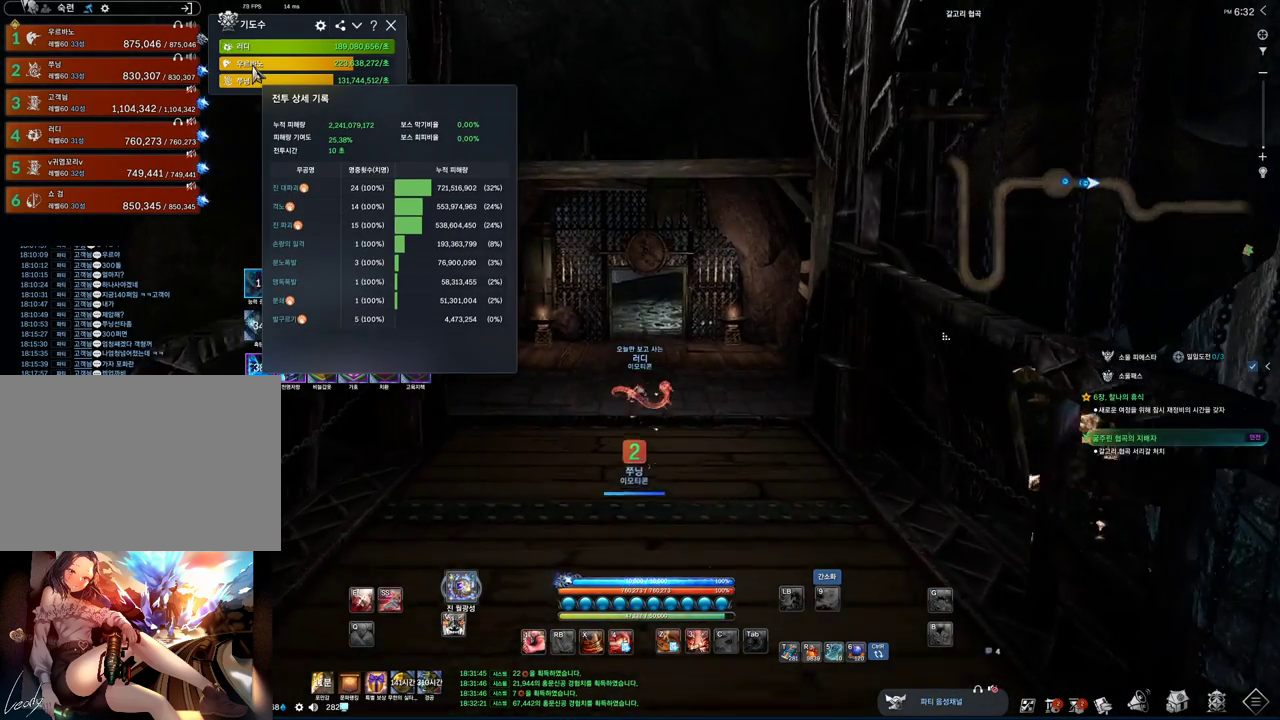
{"keys": ["alt", "w"], "mouse": [], "events": [[233, "mouse_mb4", "down"], [333, "mouse_mb4", "up"], [367, "mouse_mb4", "down"], [433, "mouse_mb4", "up"]]}
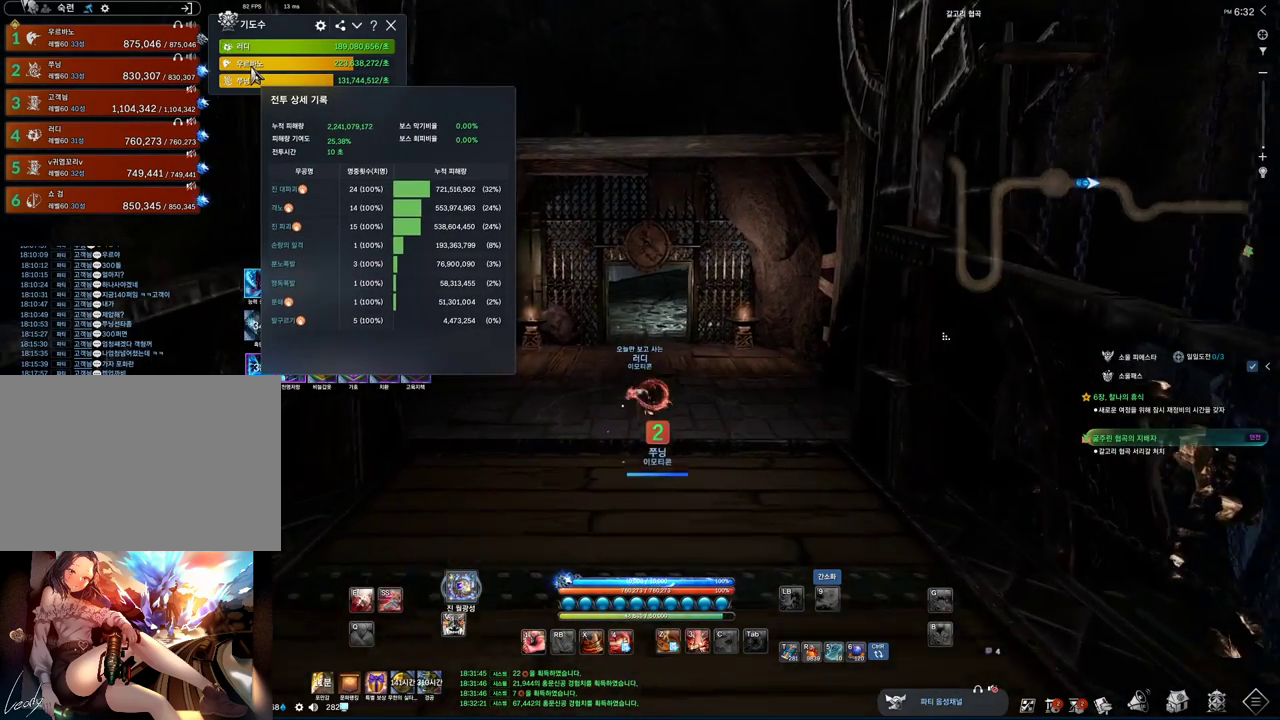
{"keys": ["alt", "w"], "mouse": [], "events": [[100, "mouse_mb4", "down"], [167, "mouse_mb4", "up"]]}
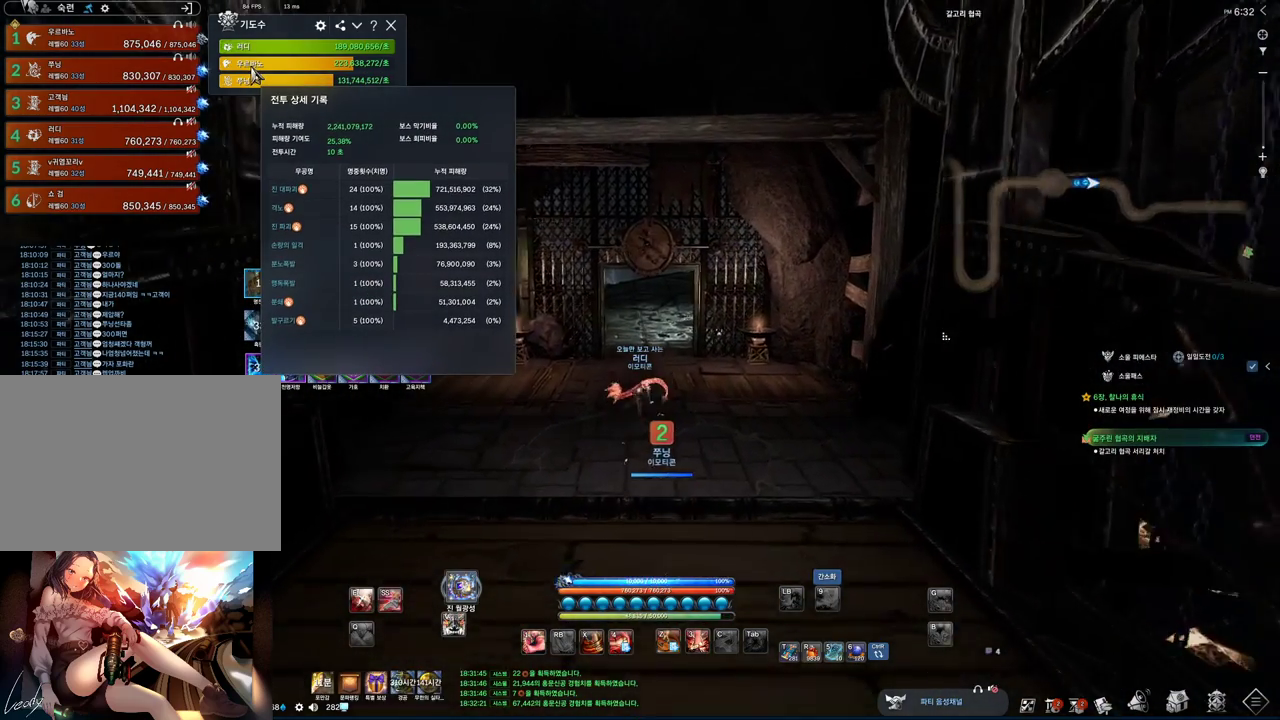
{"keys": ["alt", "w"], "mouse": [], "events": []}
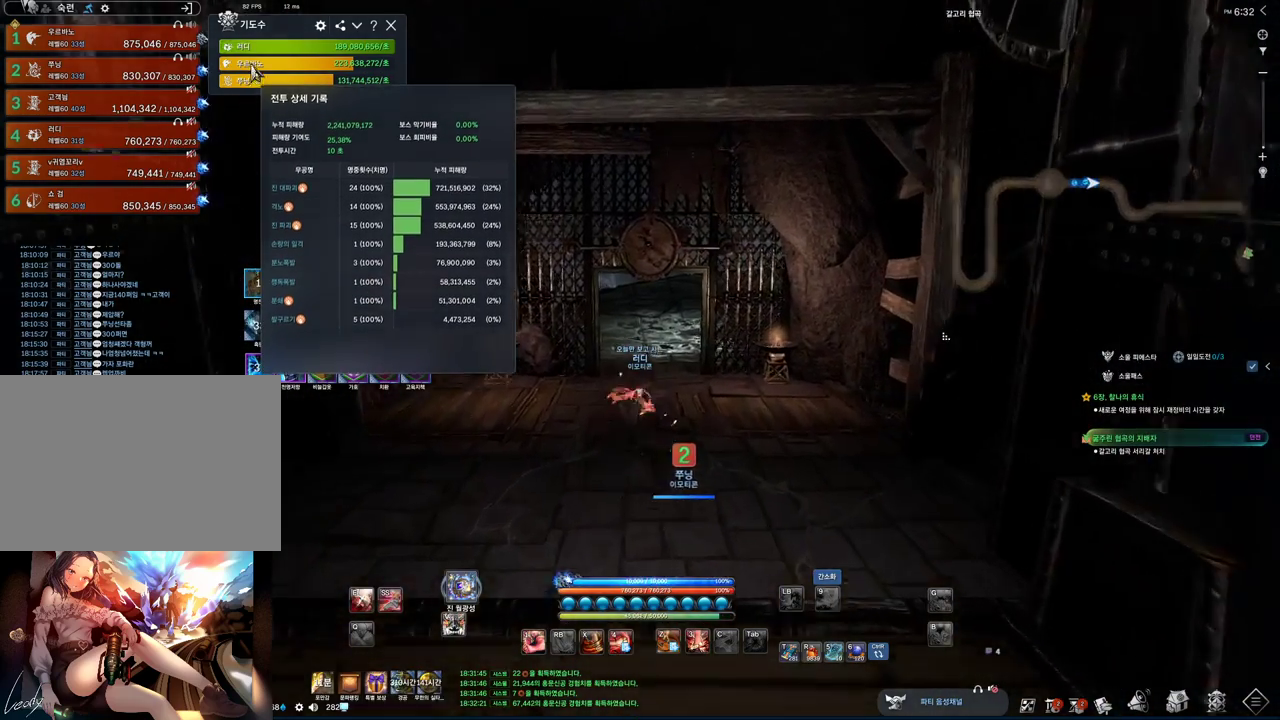
{"keys": ["alt", "w"], "mouse": [], "events": []}
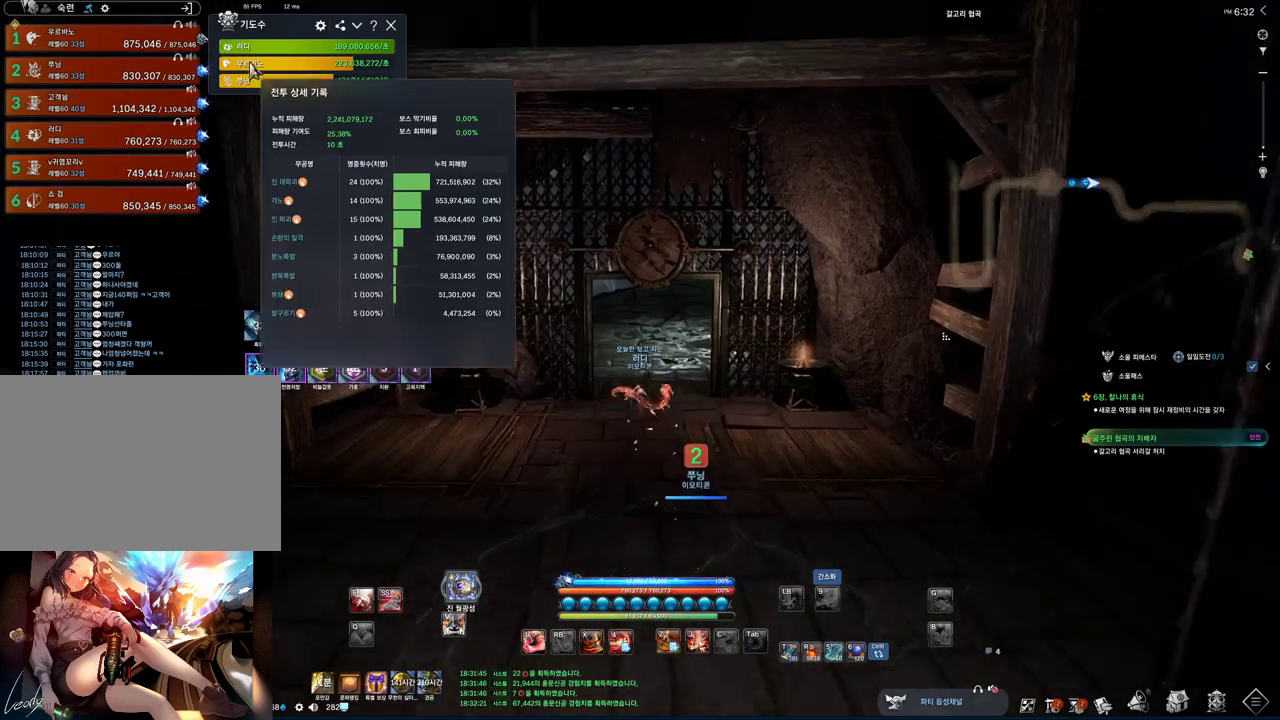
{"keys": ["alt", "w"], "mouse": [], "events": []}
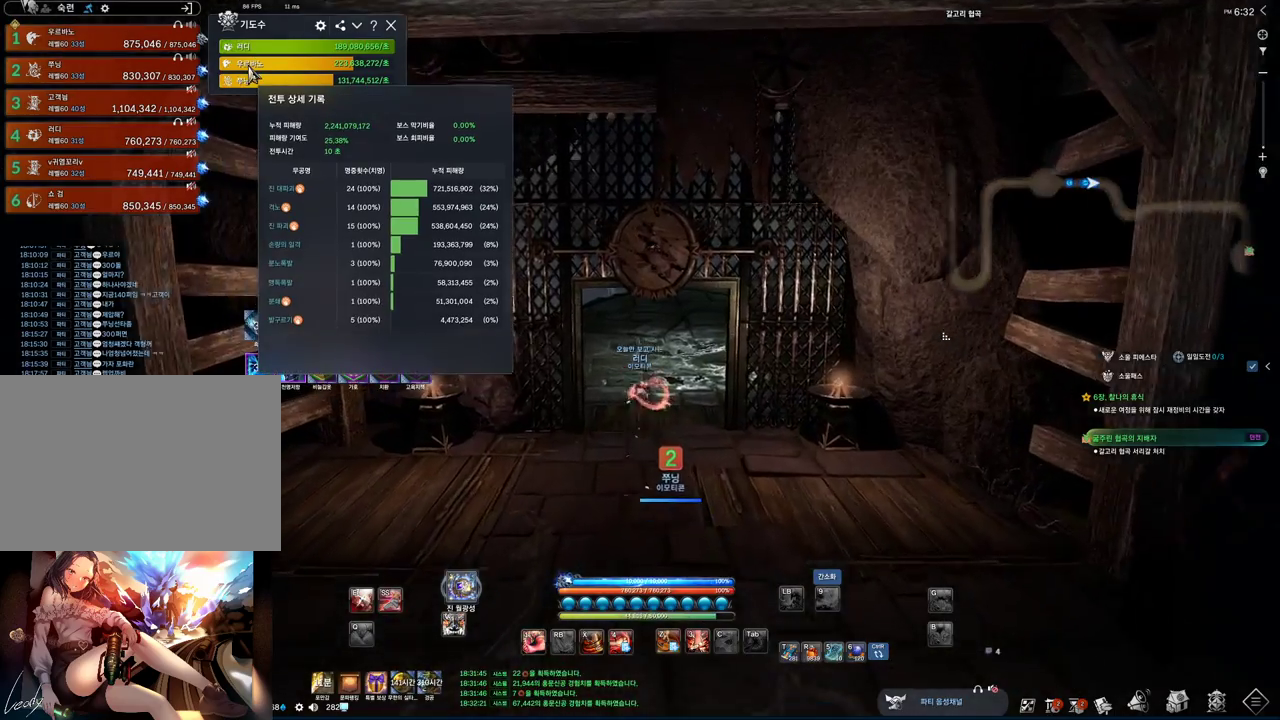
{"keys": ["alt", "d", "w"], "mouse": [], "events": [[500, "d", "down"]]}
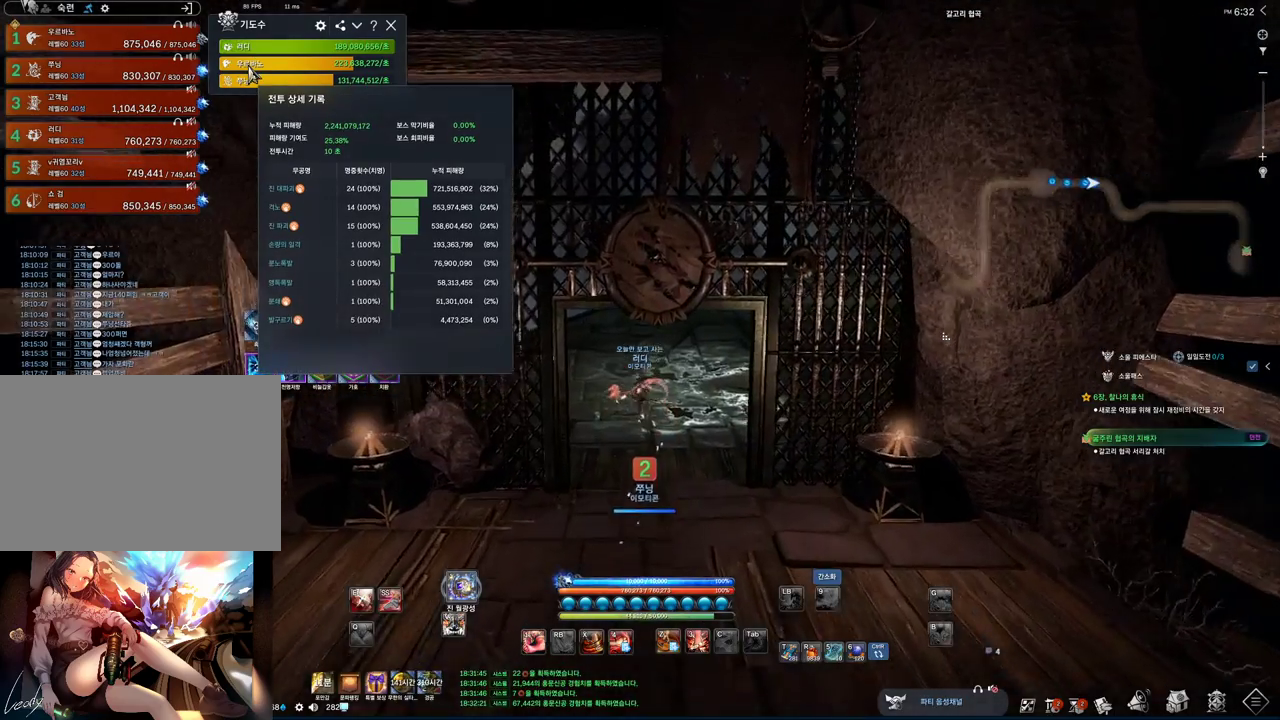
{"keys": ["alt", "d", "w"], "mouse": [], "events": []}
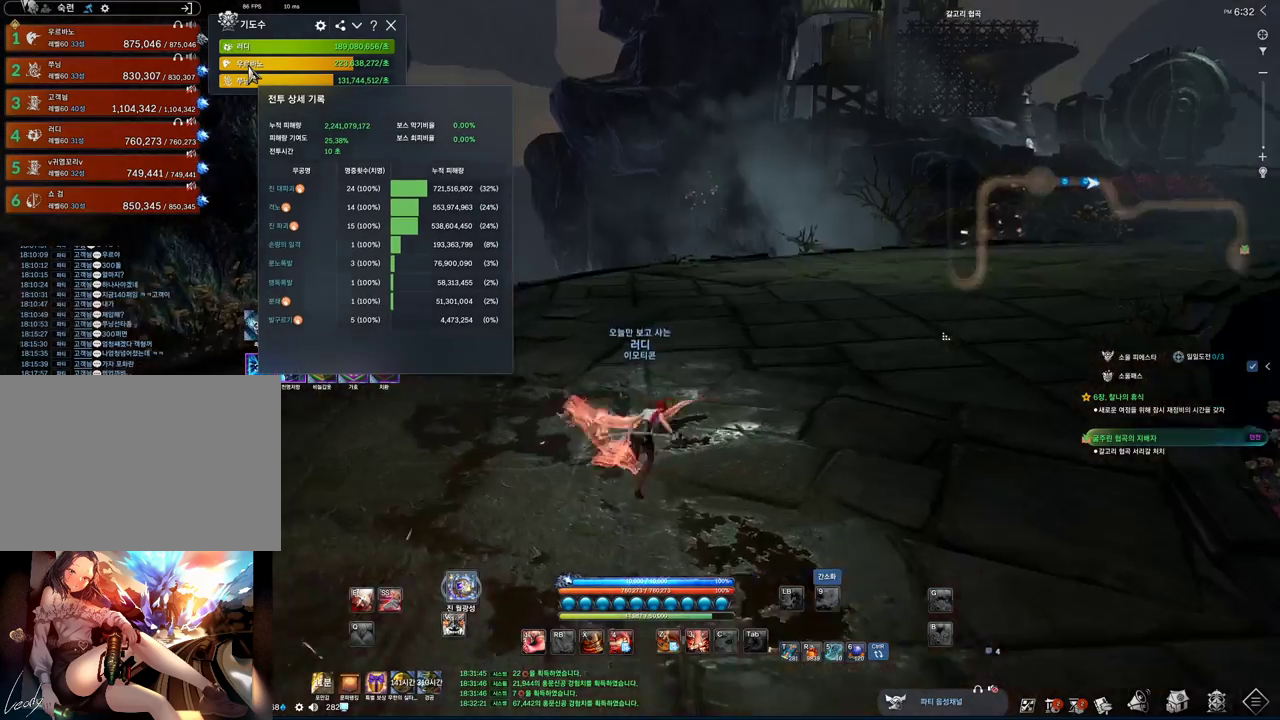
{"keys": ["alt", "d", "w"], "mouse": [], "events": [[300, "mouse_mb4", "down"], [333, "mouse_mb4", "up"]]}
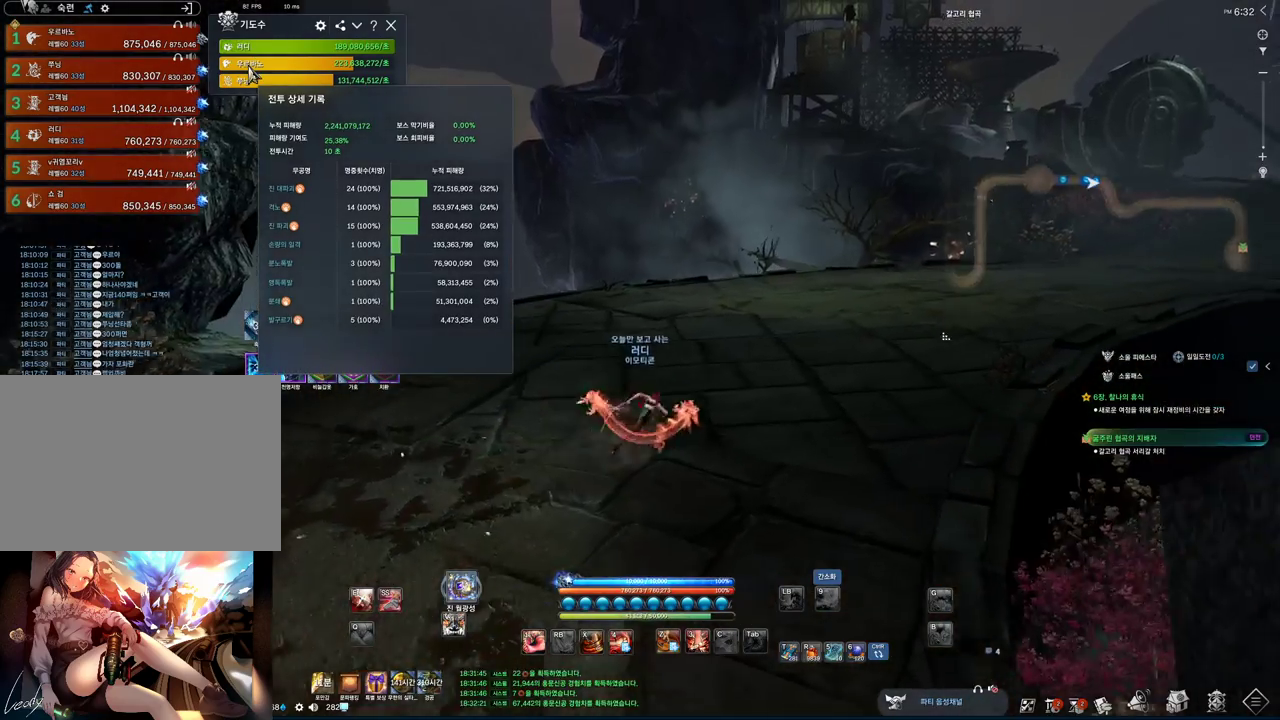
{"keys": ["alt", "d", "w"], "mouse": [], "events": [[267, "mouse_mb4", "down"], [300, "mouse_mb4", "up"]]}
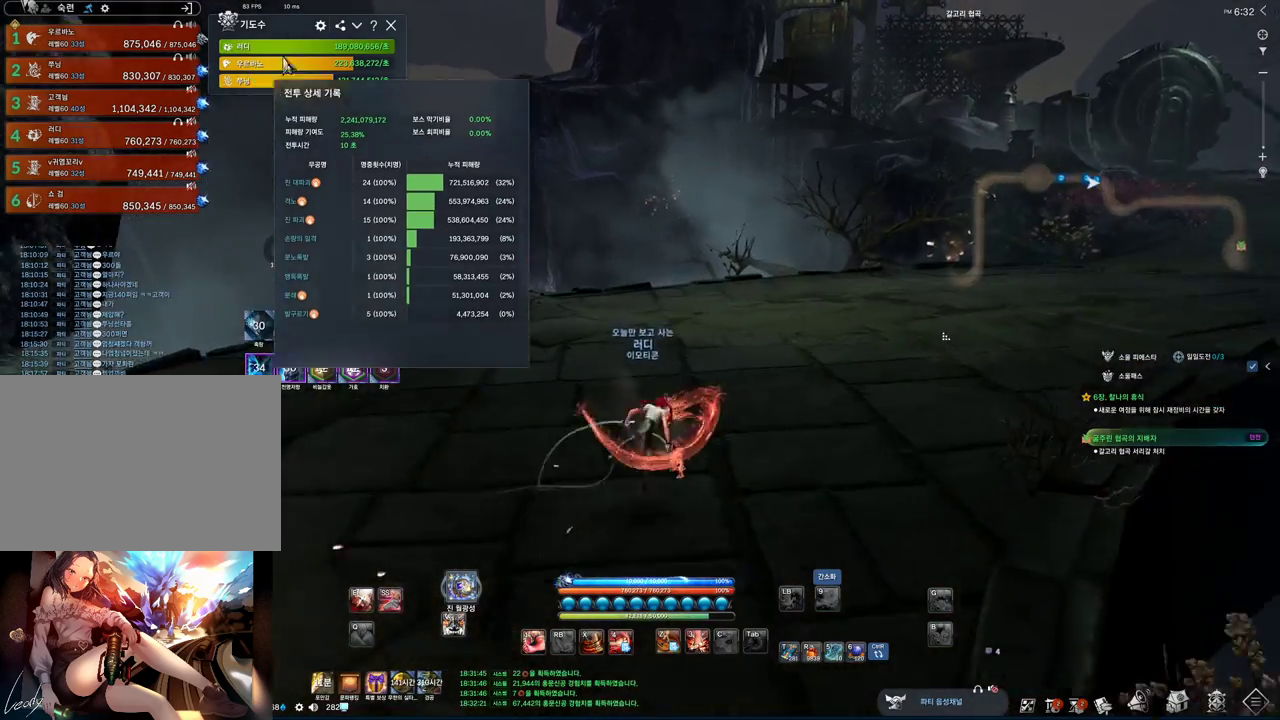
{"keys": ["d", "w"], "mouse": [], "events": [[233, "mouse_left", "down"], [233, "mouse_right", "down"], [367, "mouse_right", "up"], [433, "mouse_left", "up"], [467, "alt", "up"]]}
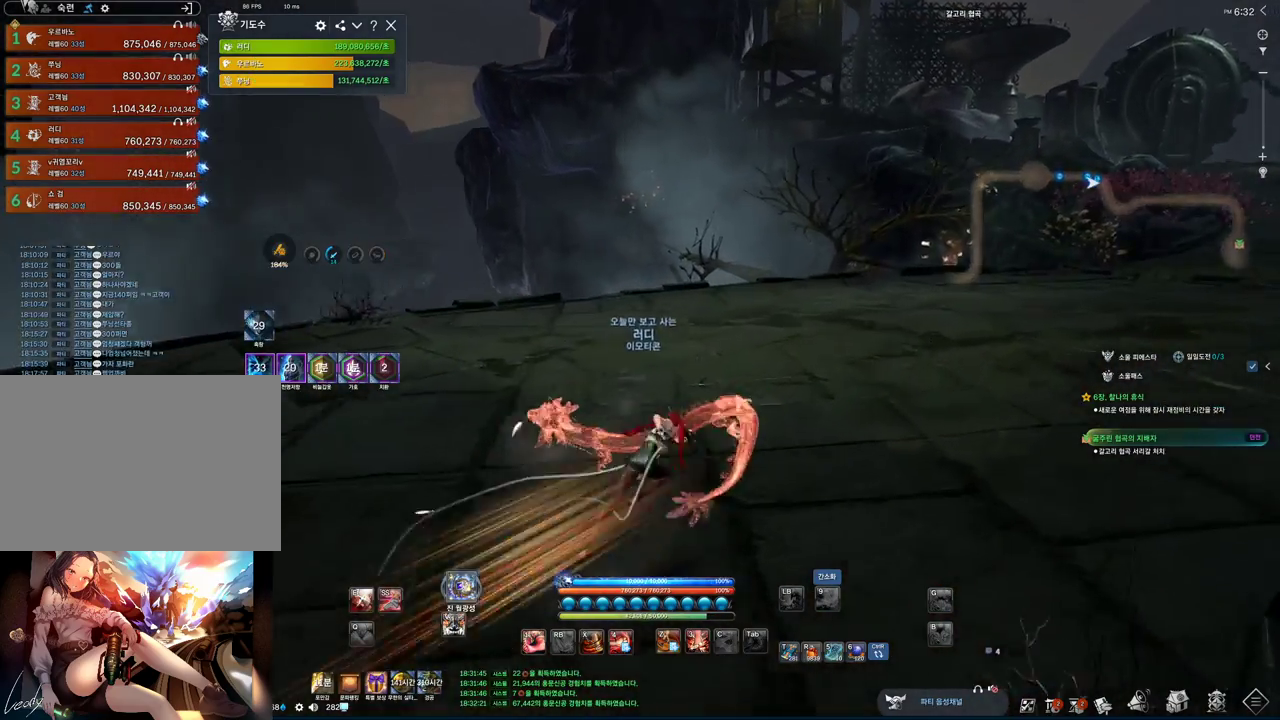
{"keys": ["w"], "mouse": ["mb4"], "events": [[133, "space", "down"], [300, "d", "up"], [333, "space", "up"], [367, "mouse_mb4", "down"]]}
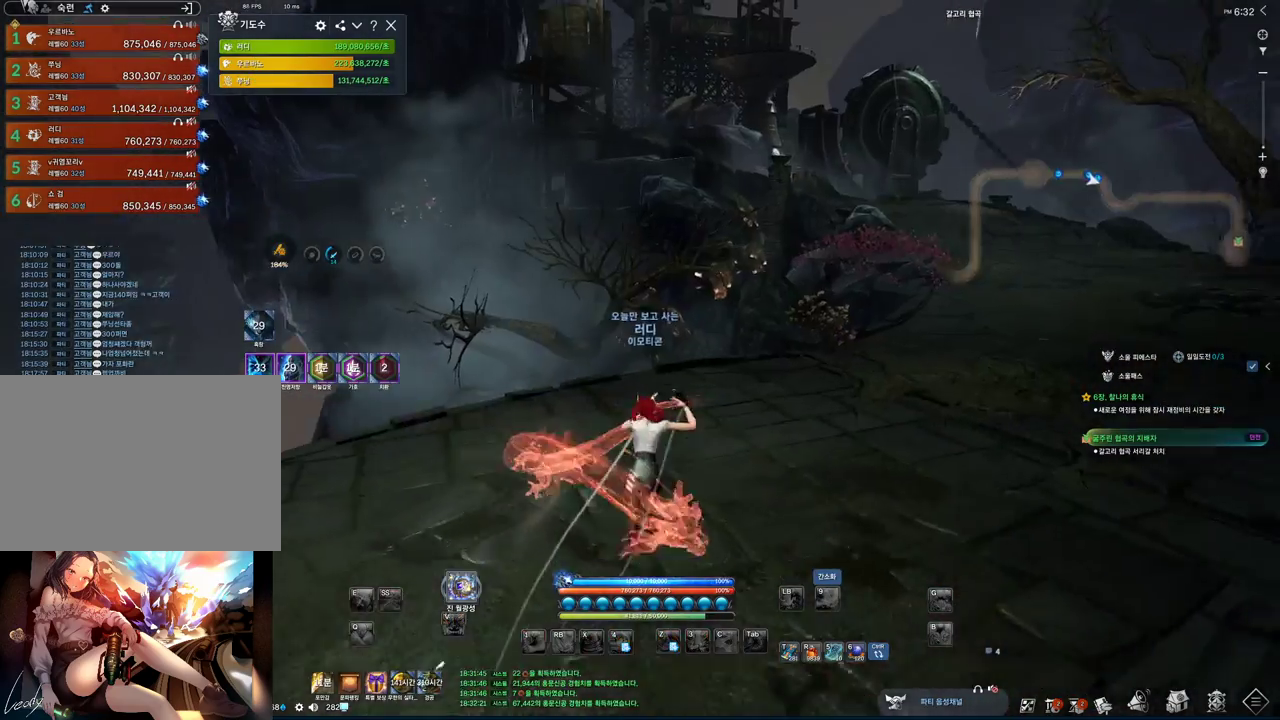
{"keys": ["alt", "d", "w"], "mouse": [], "events": [[33, "mouse_mb4", "up"], [200, "mouse_mb4", "down"], [367, "alt", "down"], [367, "mouse_mb4", "up"], [467, "d", "down"]]}
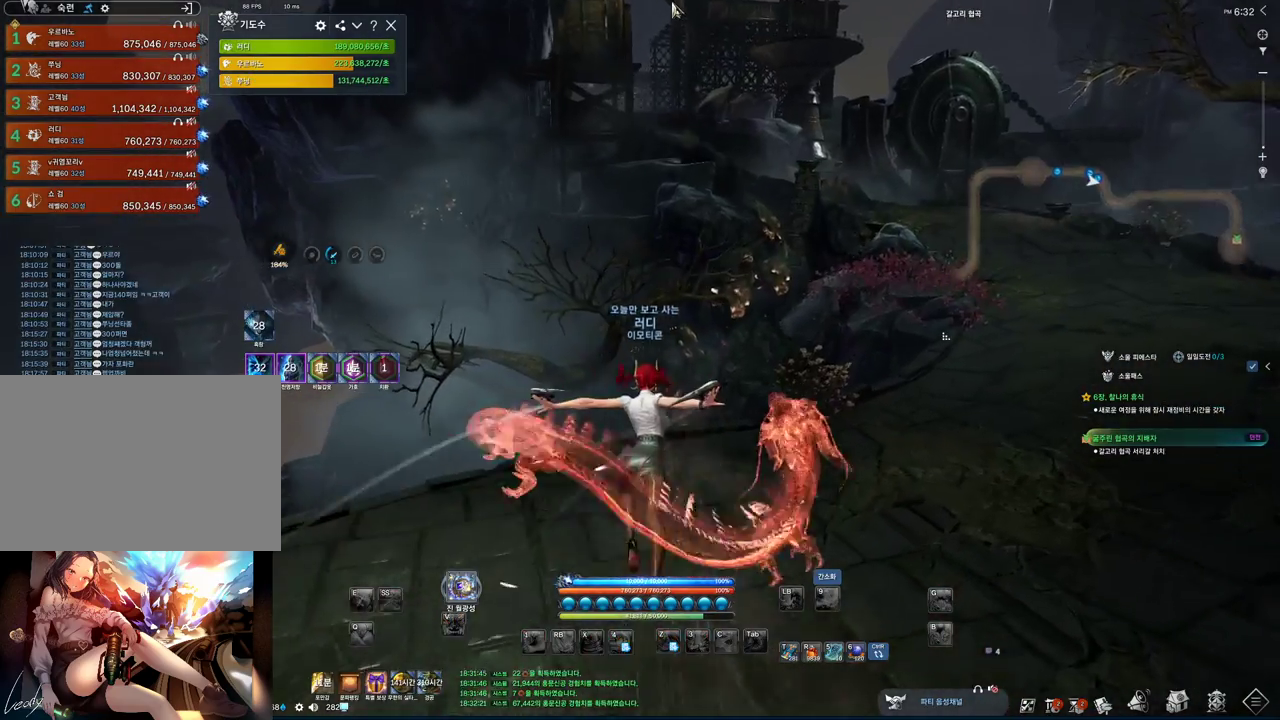
{"keys": ["alt", "d", "w"], "mouse": ["left", "right"], "events": [[33, "mouse_mb4", "down"], [67, "mouse_mb4", "up"], [467, "mouse_left", "down"], [467, "mouse_right", "down"]]}
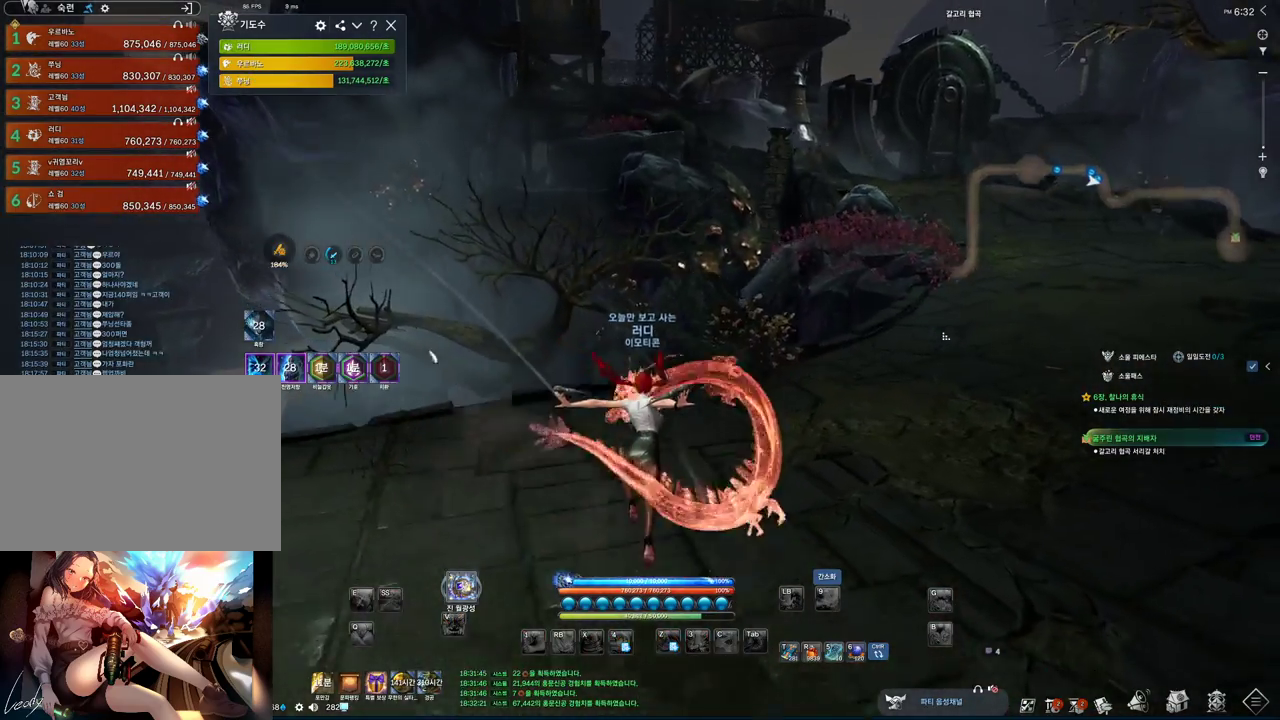
{"keys": ["d", "space", "w"], "mouse": [], "events": [[100, "mouse_right", "up"], [133, "mouse_left", "up"], [200, "alt", "up"], [367, "space", "down"]]}
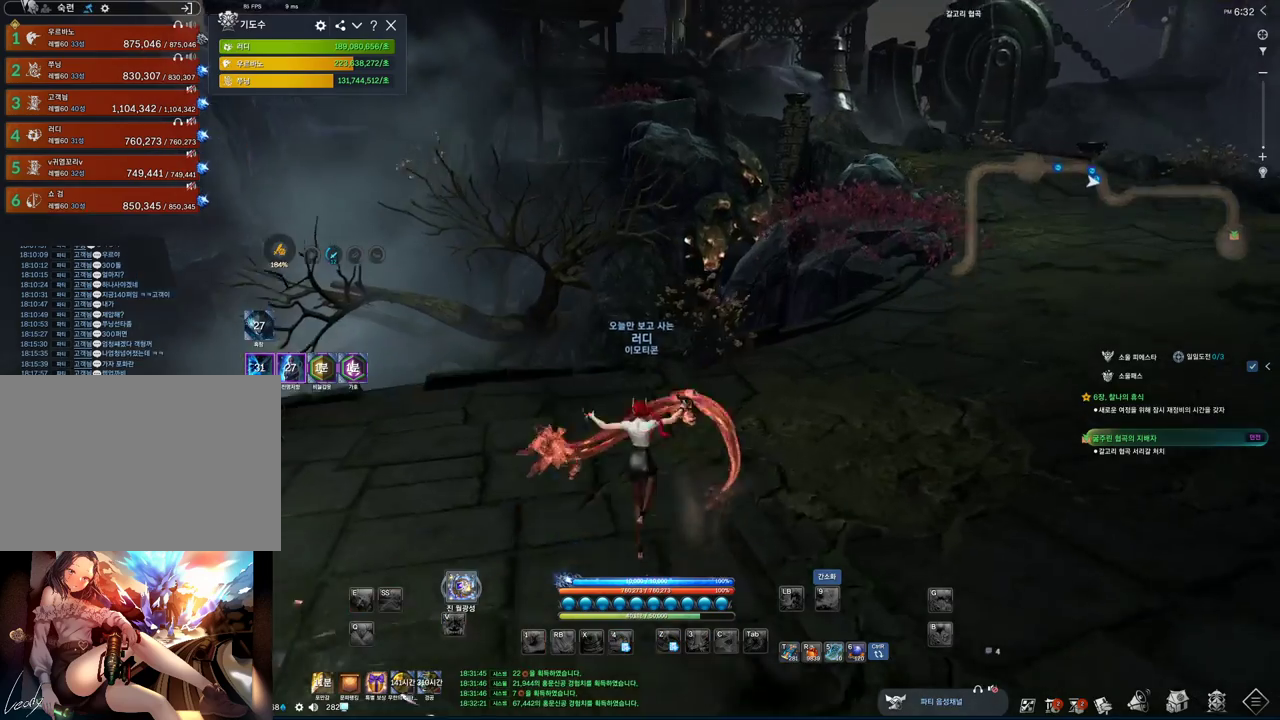
{"keys": ["alt", "w"], "mouse": ["mb4"], "events": [[33, "d", "up"], [33, "space", "up"], [300, "alt", "down"], [300, "mouse_mb4", "down"]]}
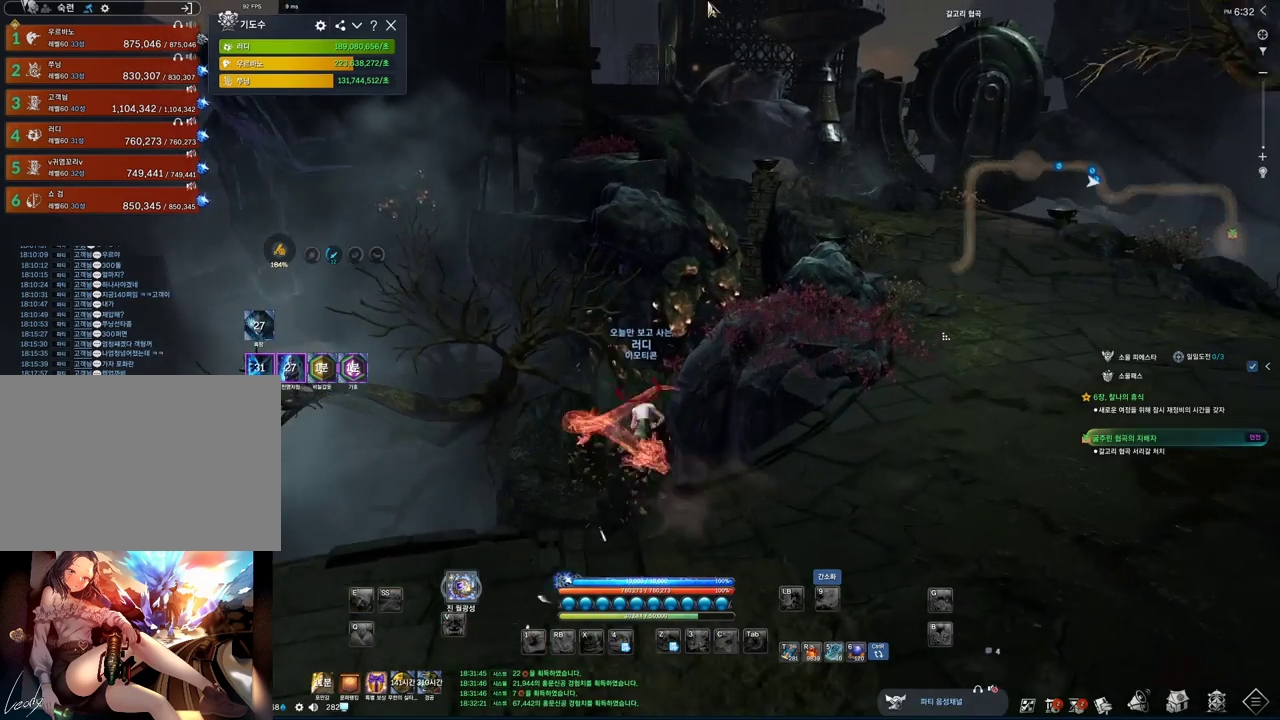
{"keys": ["alt", "d", "w"], "mouse": ["left", "right"], "events": [[100, "d", "down"], [100, "mouse_mb4", "up"], [400, "mouse_right", "down"], [467, "mouse_left", "down"]]}